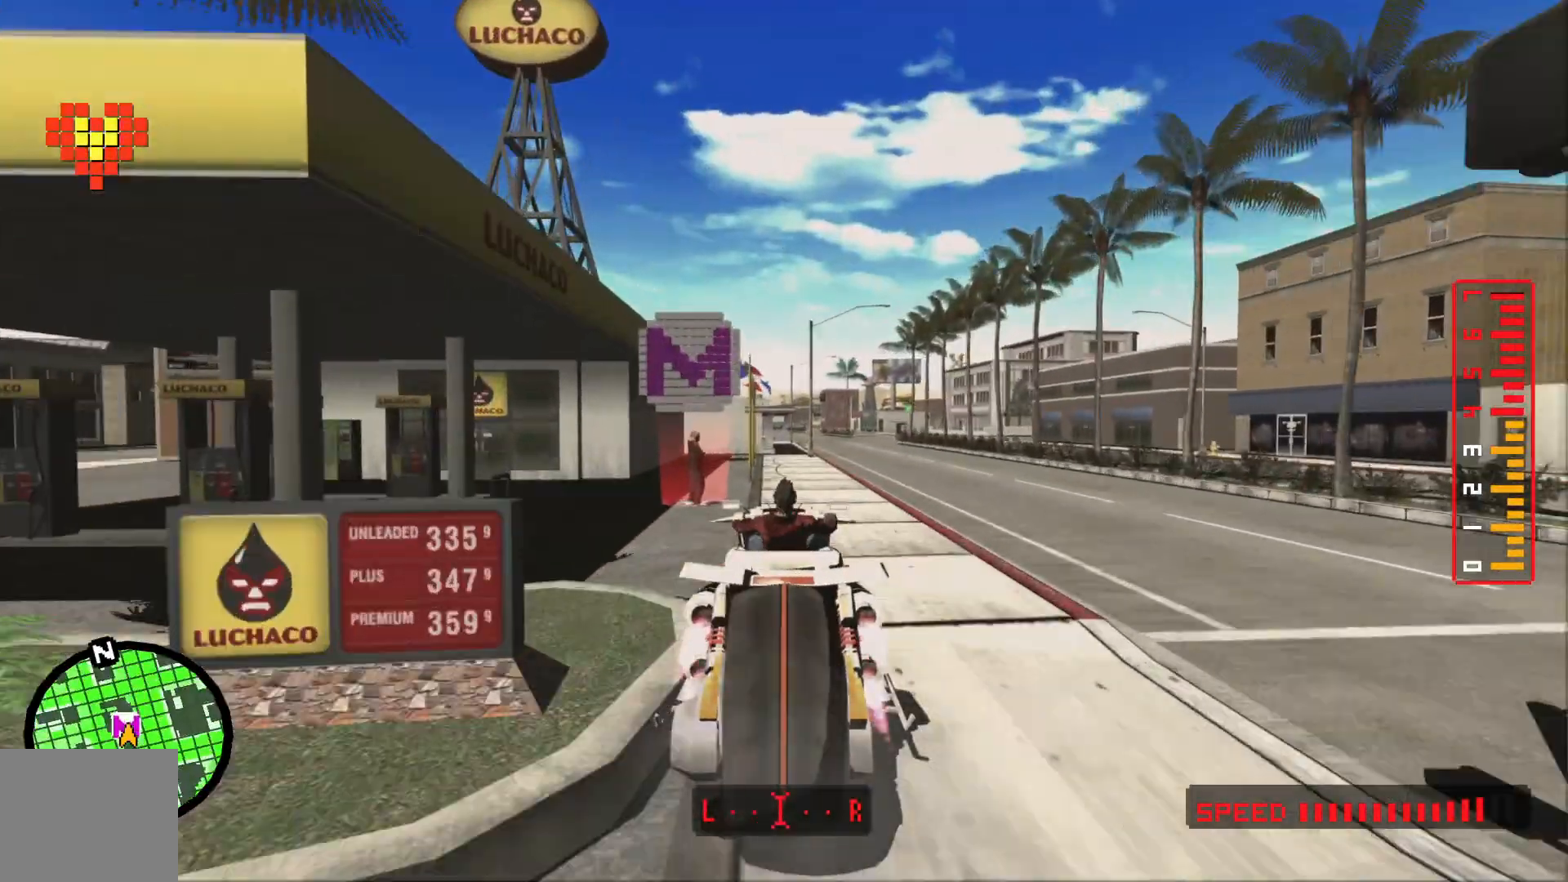
Gameplay with a controller (Xbox layout); each line is a JSON object with the inputs held at the frame after it. "events" lists button and stick changes between this image and that frame as [ms after this image, input, new state], when the widget could be followed in between. Not read: HOME L3 R3 START.
{"buttons": [], "left_stick": "down", "right_stick": "center", "events": [[267, "left_stick", "down"]]}
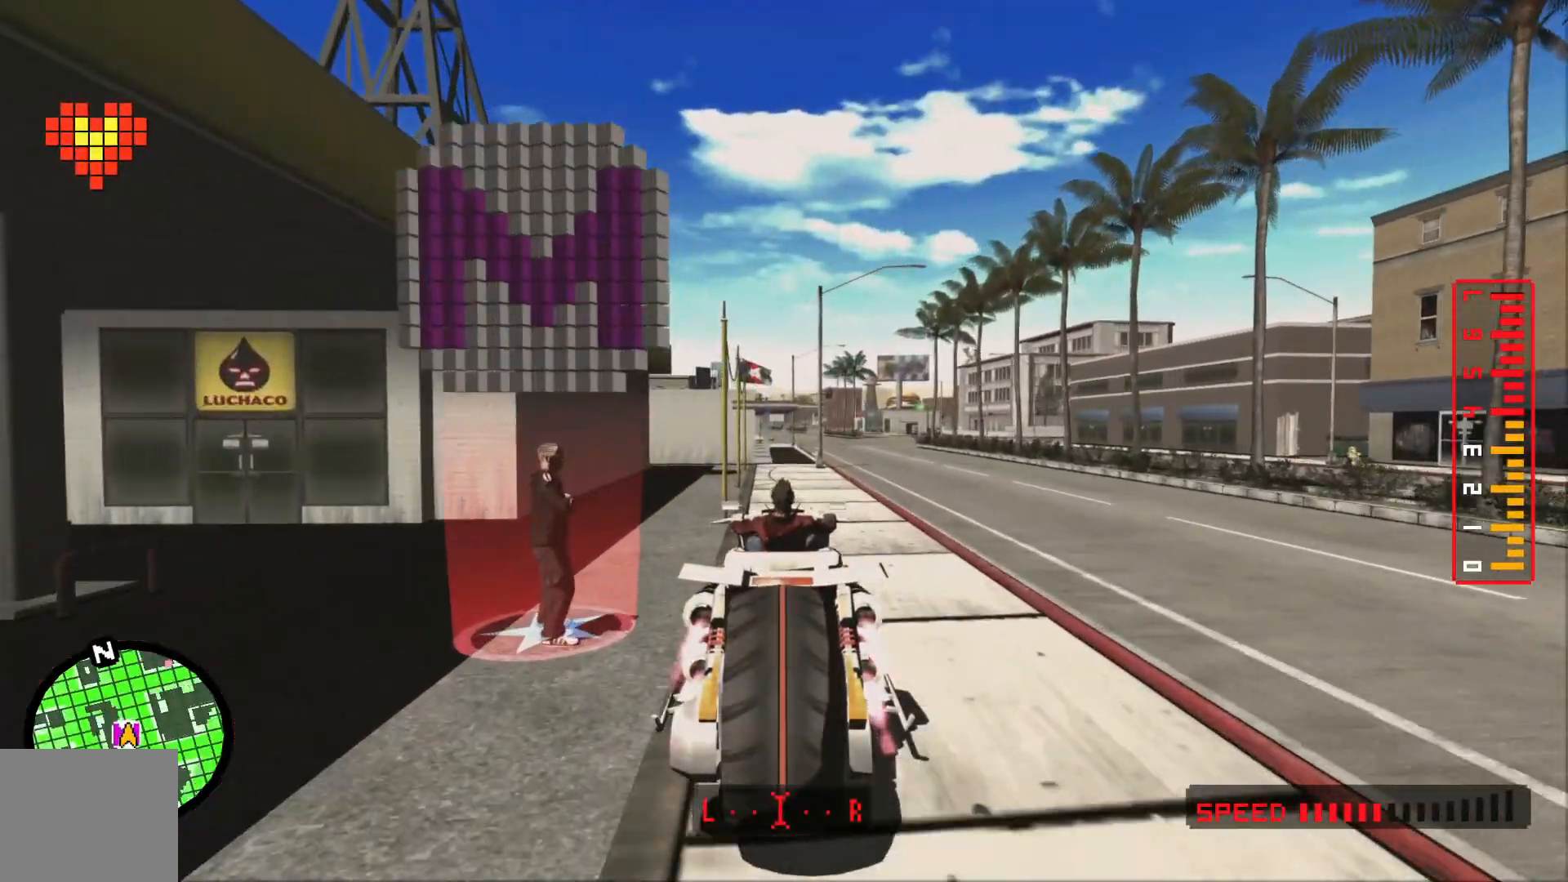
{"buttons": [], "left_stick": "center", "right_stick": "center", "events": [[467, "left_stick", "center"]]}
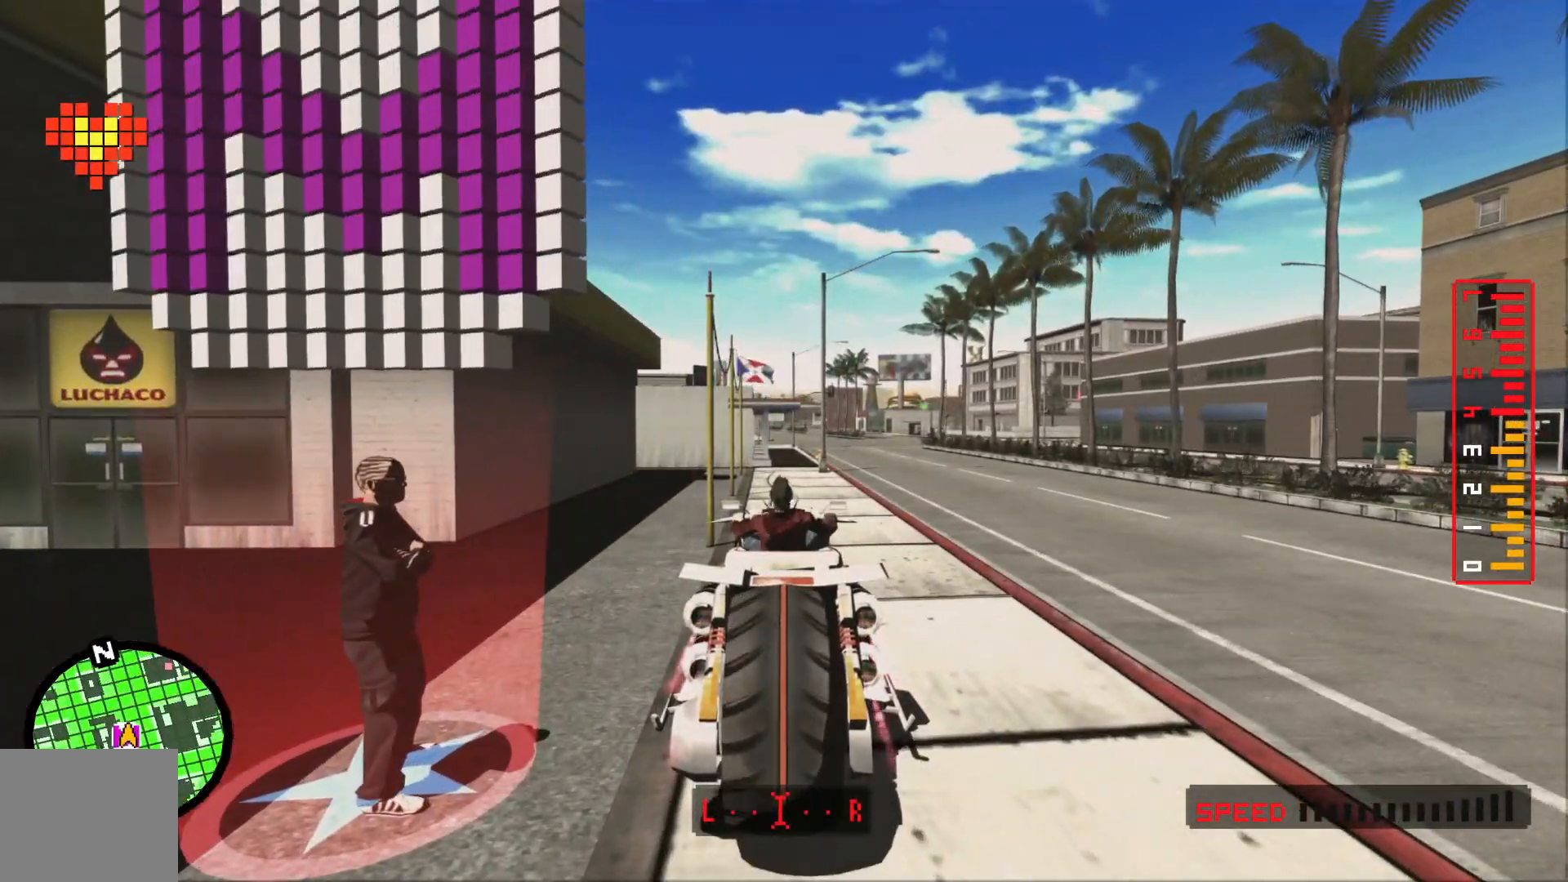
{"buttons": [], "left_stick": "center", "right_stick": "center", "events": []}
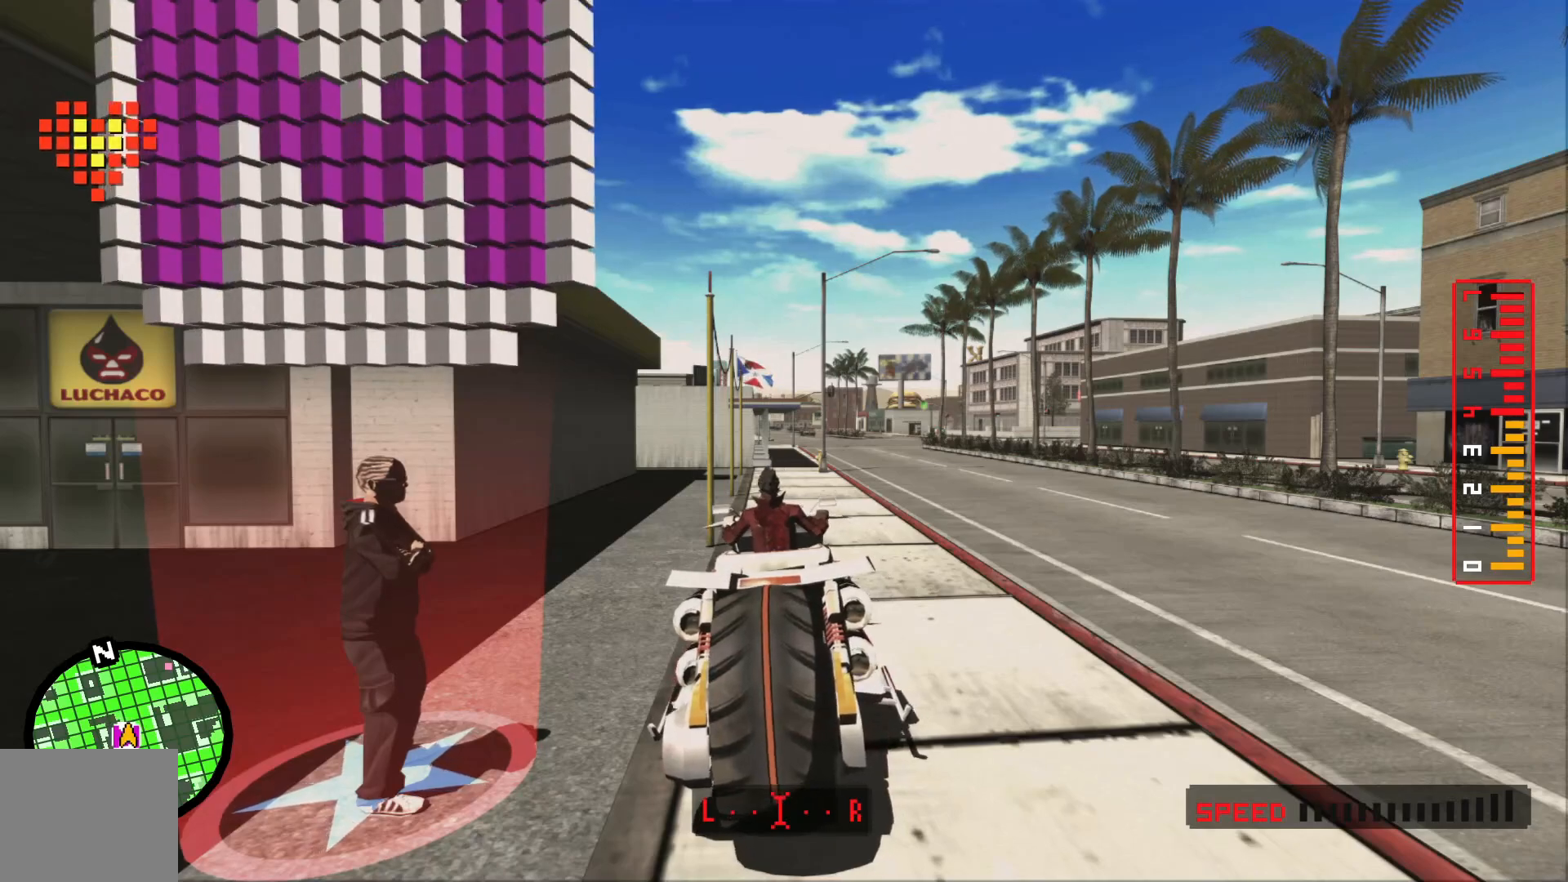
{"buttons": [], "left_stick": "center", "right_stick": "center", "events": []}